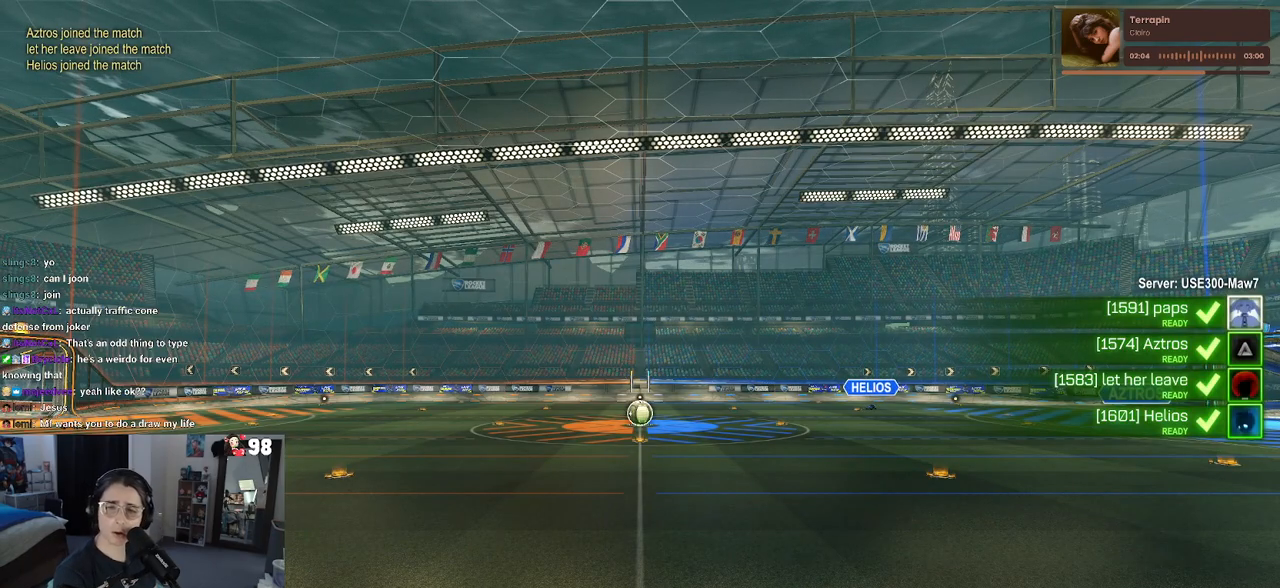
Gameplay with a controller (PlayStation layout); each line is a JSON object with the inputs held at the frame after it. "events" lists button and stick changes between this image and that frame as [ms after this image, input, new state], when the widget could be followed in between.
{"buttons": ["CROSS"], "left_stick": "center", "right_stick": "center", "events": [[483, "CROSS", "down"]]}
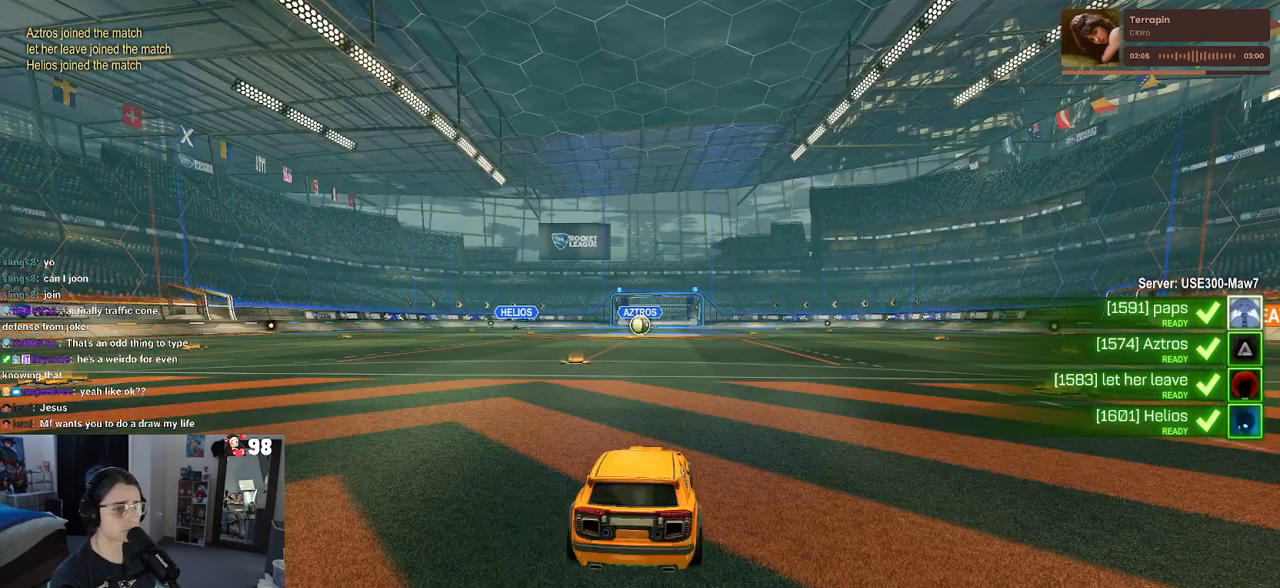
{"buttons": [], "left_stick": "center", "right_stick": "center", "events": [[100, "CROSS", "up"]]}
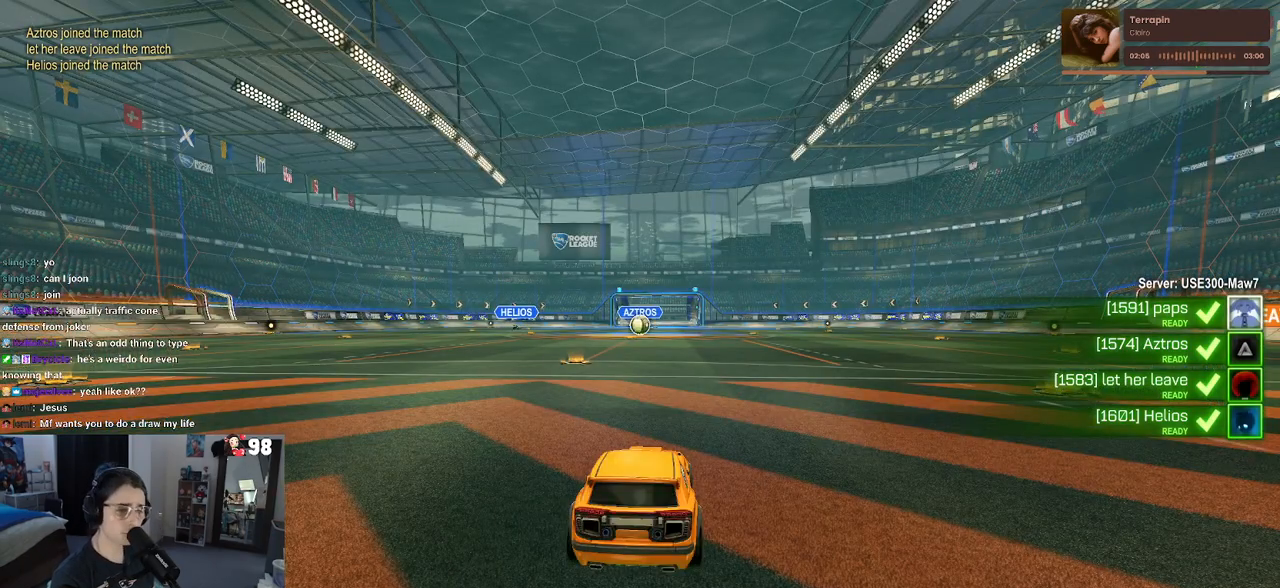
{"buttons": [], "left_stick": "center", "right_stick": "center", "events": []}
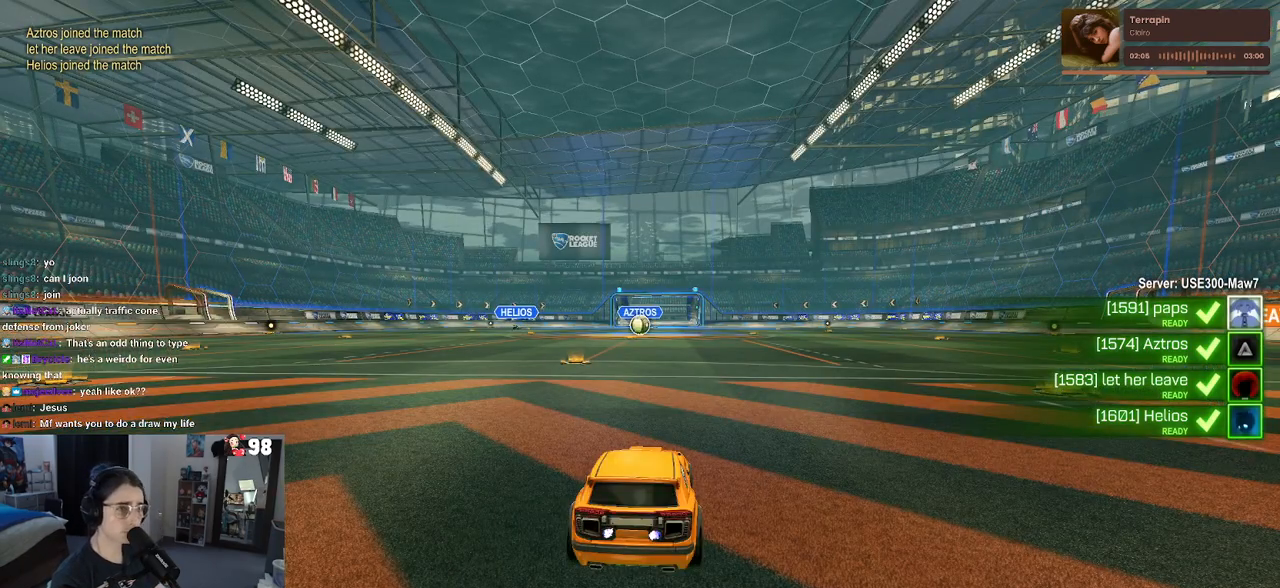
{"buttons": [], "left_stick": "center", "right_stick": "center", "events": [[367, "TRIANGLE", "down"], [483, "TRIANGLE", "up"]]}
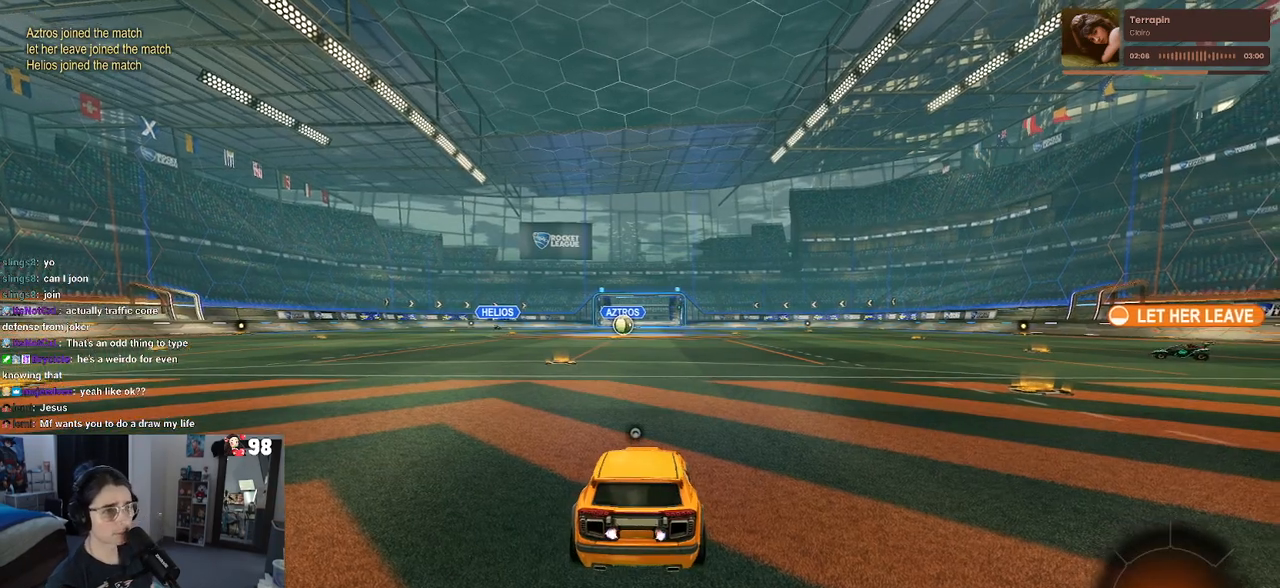
{"buttons": ["R3"], "left_stick": "center", "right_stick": "center", "events": [[67, "TRIANGLE", "down"], [167, "TRIANGLE", "up"], [367, "R3", "down"]]}
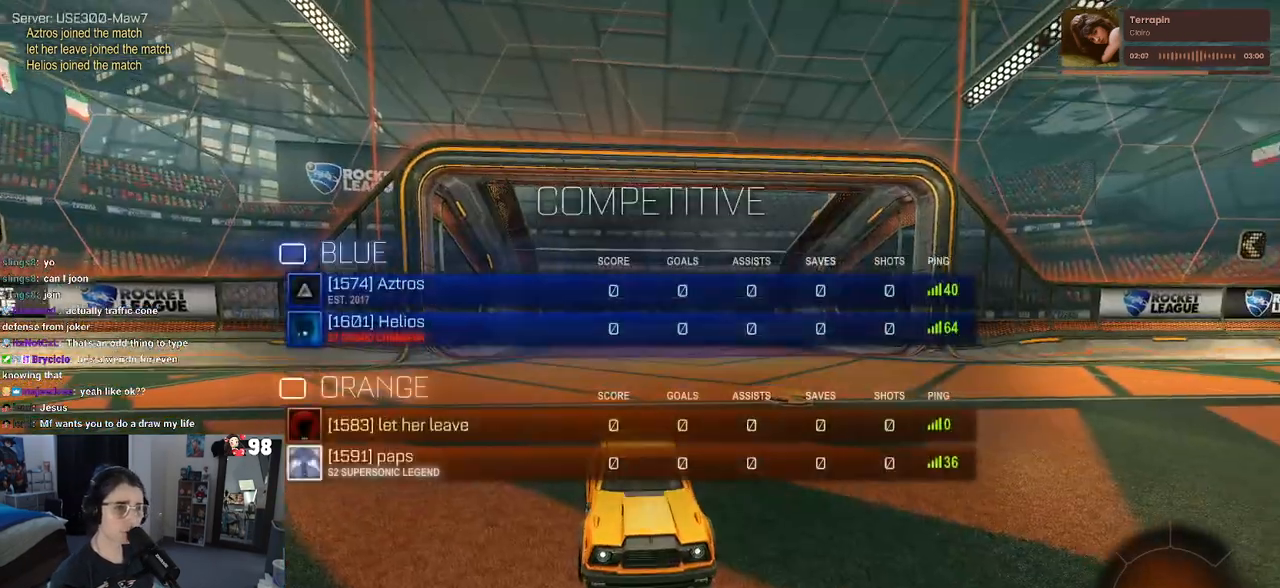
{"buttons": ["R3"], "left_stick": "center", "right_stick": "center", "events": []}
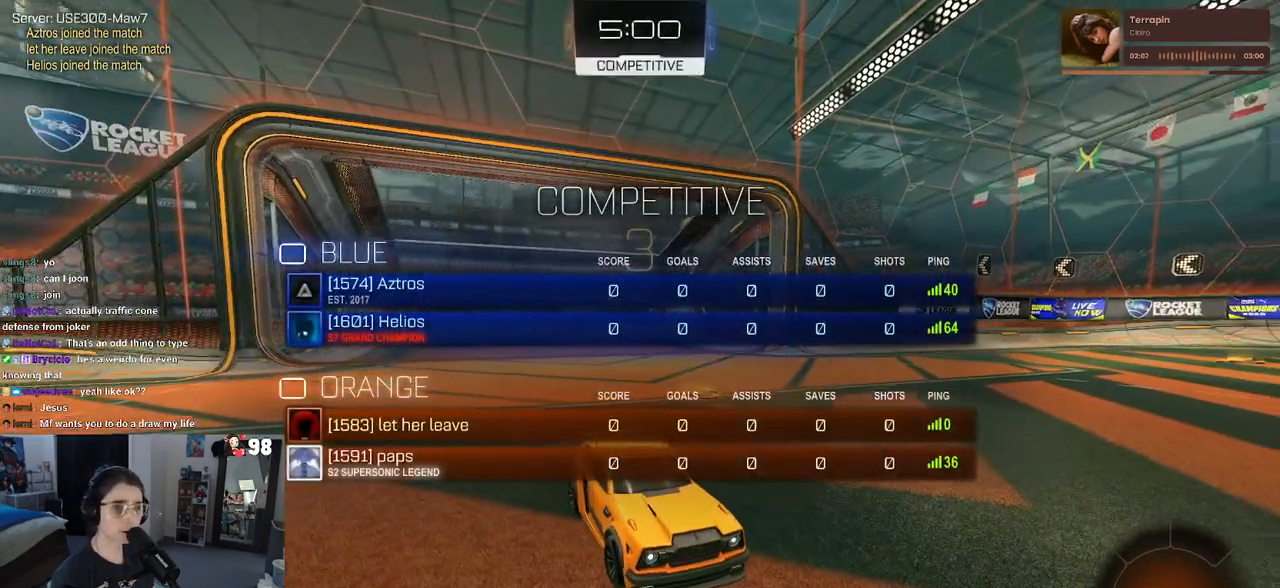
{"buttons": ["TRIANGLE"], "left_stick": "center", "right_stick": "center", "events": [[183, "R3", "up"], [200, "right_stick", "right"], [283, "right_stick", "center"], [467, "TRIANGLE", "down"]]}
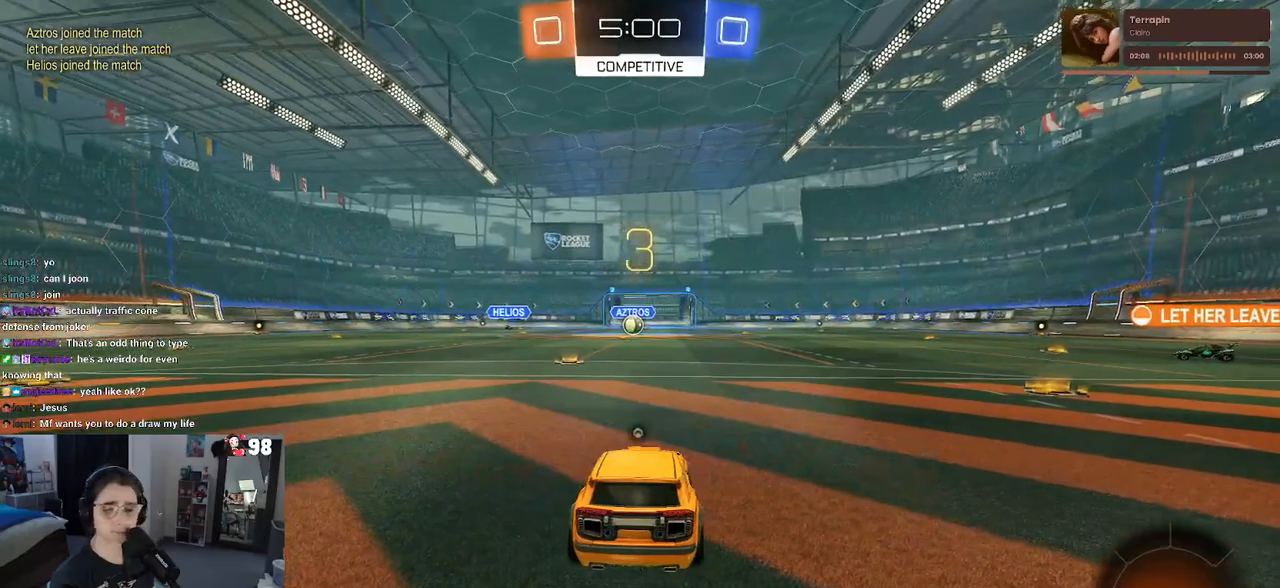
{"buttons": [], "left_stick": "center", "right_stick": "center", "events": [[67, "TRIANGLE", "up"], [133, "TRIANGLE", "down"], [217, "TRIANGLE", "up"]]}
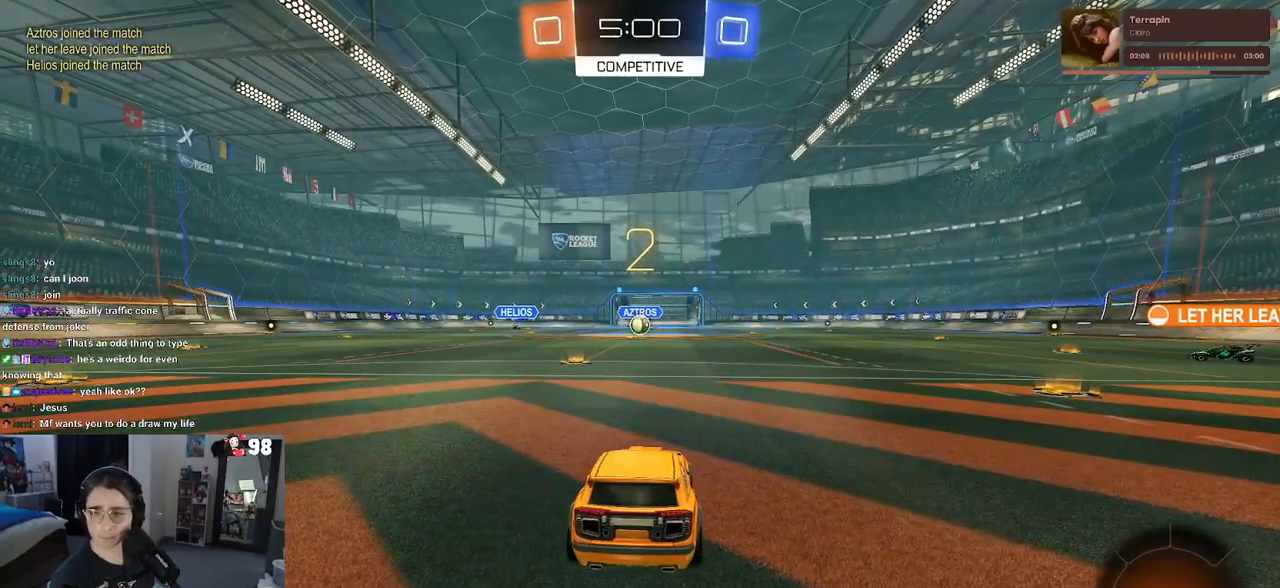
{"buttons": ["R2"], "left_stick": "center", "right_stick": "center", "events": [[133, "R2", "down"]]}
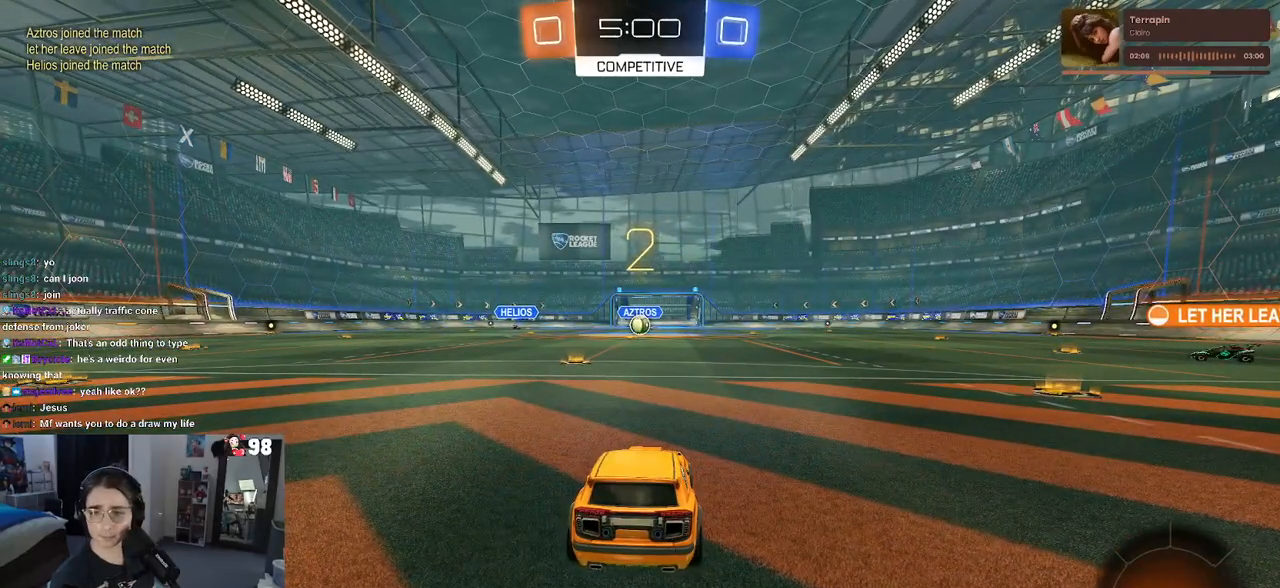
{"buttons": ["R2"], "left_stick": "center", "right_stick": "center", "events": []}
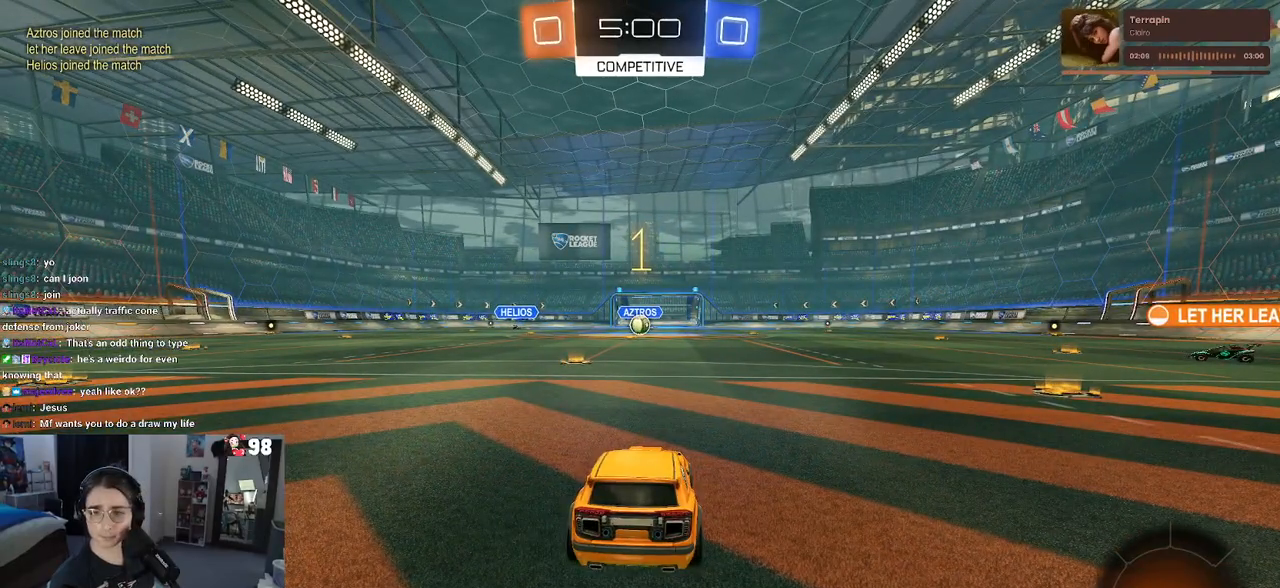
{"buttons": ["R2"], "left_stick": "left", "right_stick": "center", "events": [[400, "left_stick", "left"]]}
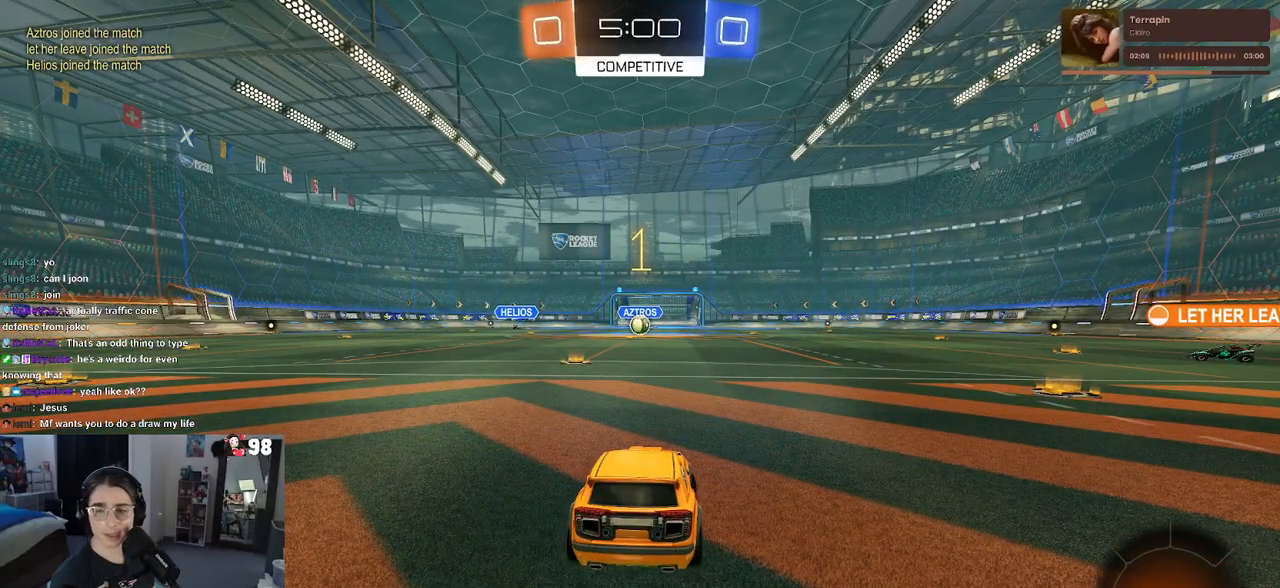
{"buttons": ["CROSS", "R2"], "left_stick": "up", "right_stick": "center", "events": [[100, "left_stick", "center"], [350, "left_stick", "right"], [467, "CROSS", "down"], [483, "left_stick", "up"]]}
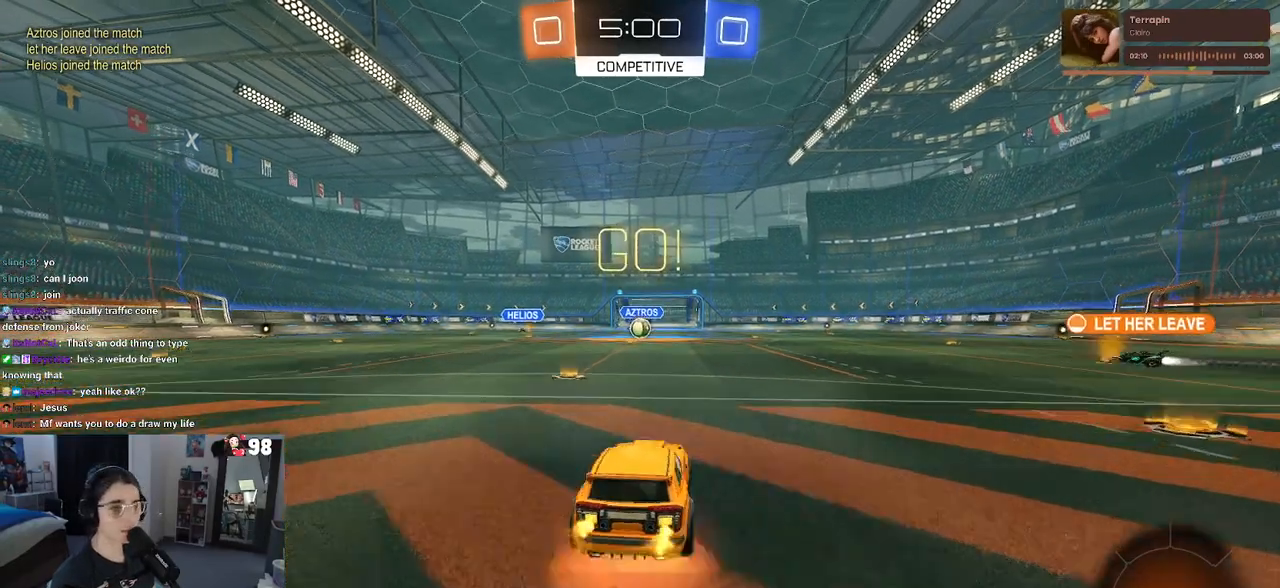
{"buttons": ["SQUARE", "R2"], "left_stick": "down-left", "right_stick": "center", "events": [[50, "CROSS", "up"], [50, "left_stick", "up-left"], [117, "CROSS", "down"], [167, "SQUARE", "down"], [183, "CROSS", "up"], [217, "left_stick", "down"], [450, "left_stick", "down-left"]]}
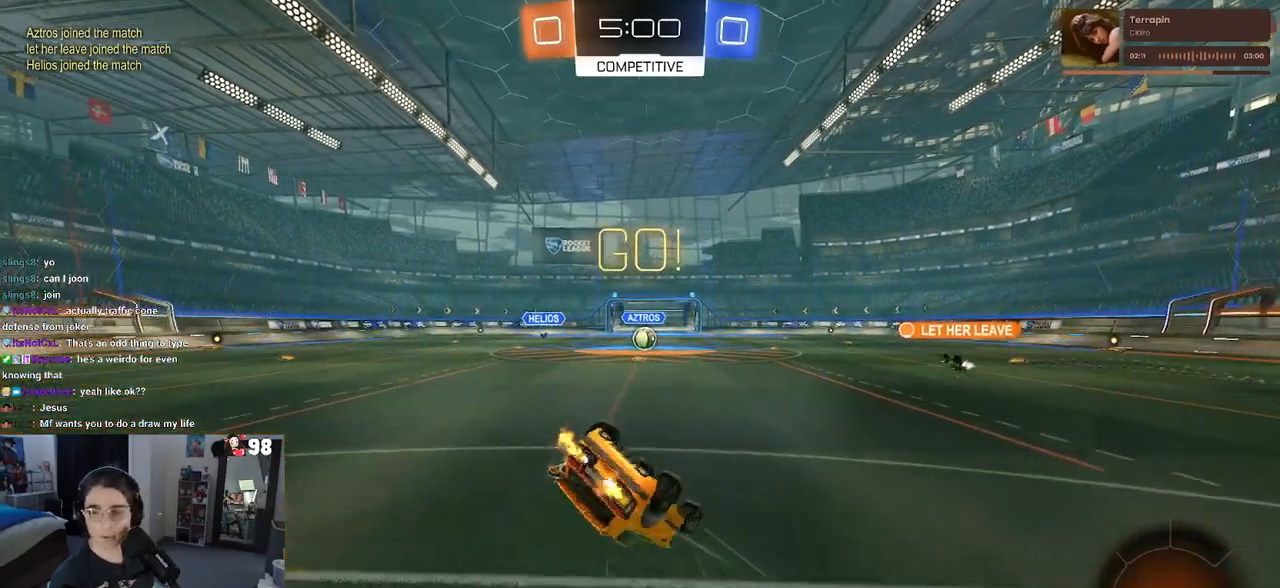
{"buttons": ["SQUARE", "R2"], "left_stick": "down-left", "right_stick": "center", "events": []}
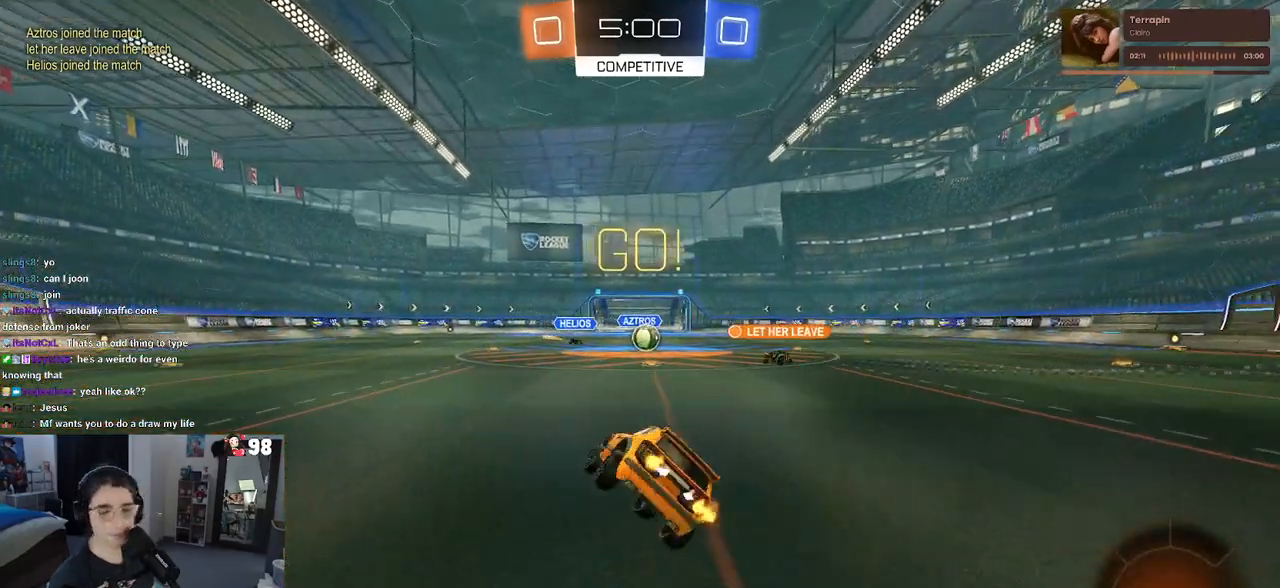
{"buttons": ["R2"], "left_stick": "right", "right_stick": "center", "events": [[50, "SQUARE", "up"], [83, "left_stick", "center"], [450, "left_stick", "right"]]}
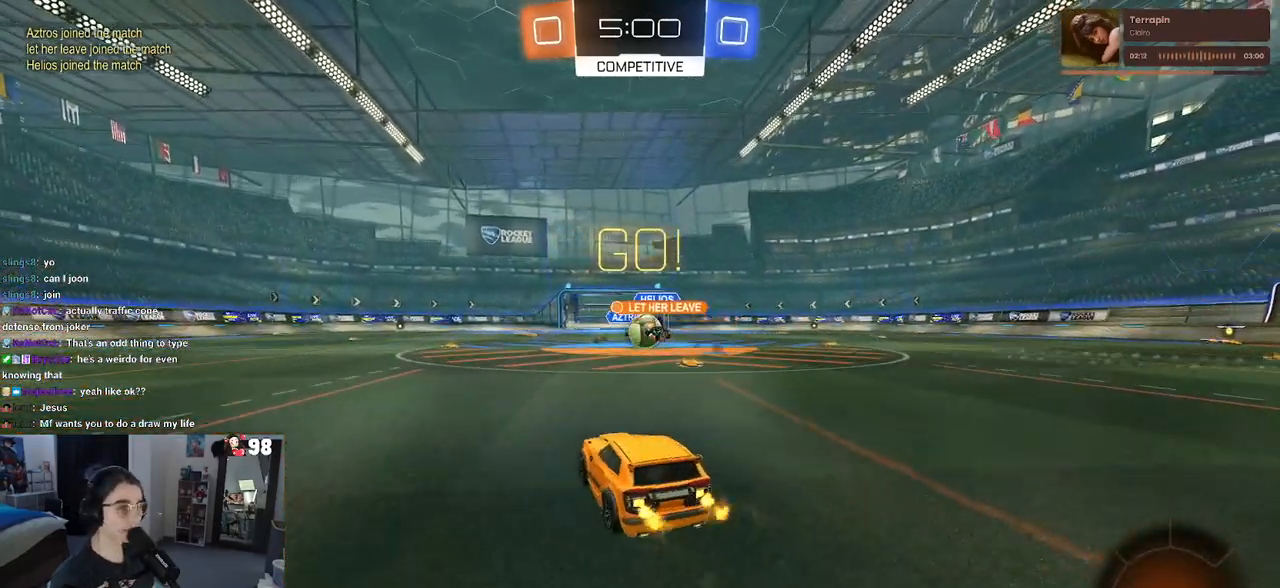
{"buttons": ["R1", "R2"], "left_stick": "center", "right_stick": "center", "events": [[83, "left_stick", "center"], [300, "left_stick", "left"], [317, "R1", "down"], [433, "left_stick", "center"]]}
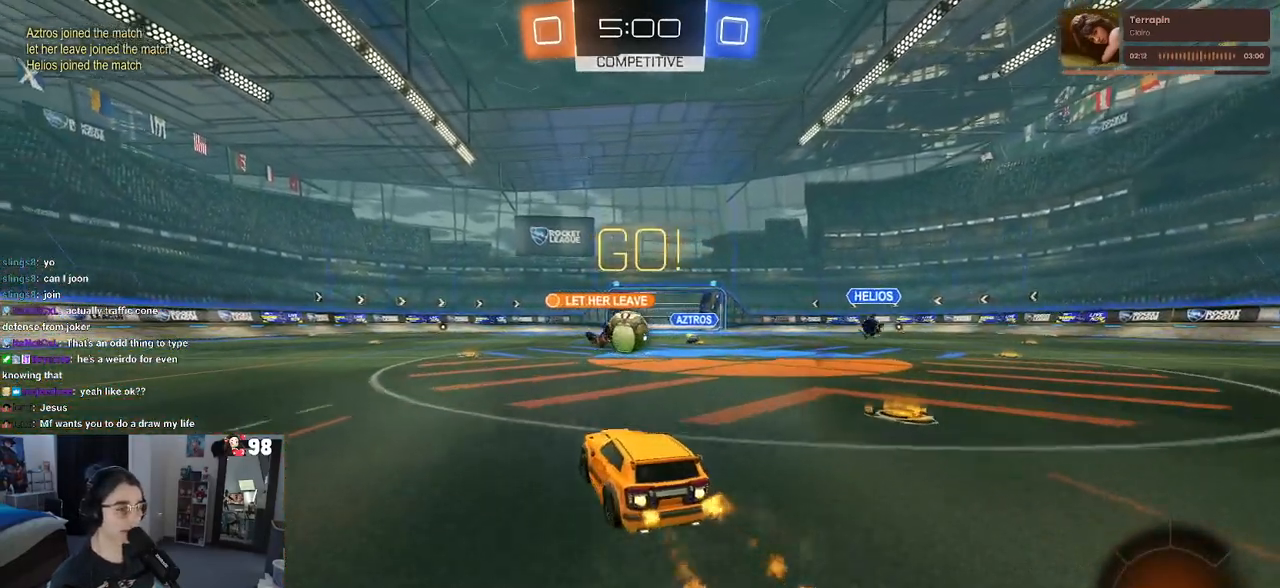
{"buttons": ["R1", "R2"], "left_stick": "left", "right_stick": "center", "events": [[33, "left_stick", "right"], [100, "left_stick", "center"], [217, "left_stick", "left"], [367, "left_stick", "center"], [433, "left_stick", "left"]]}
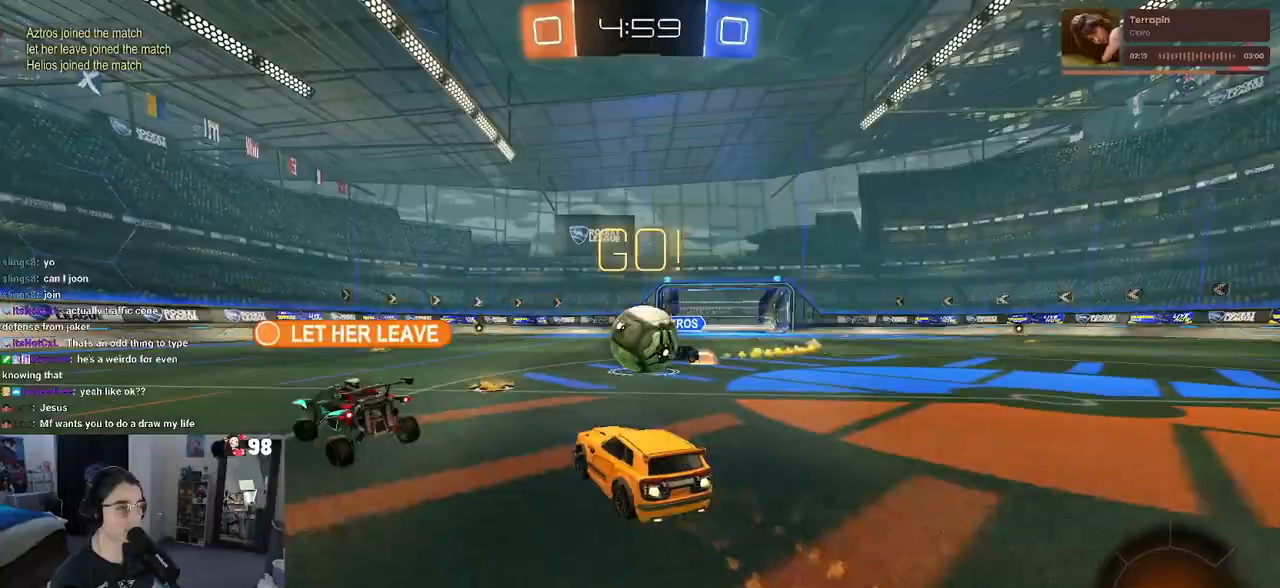
{"buttons": ["R2"], "left_stick": "left", "right_stick": "center", "events": [[233, "left_stick", "right"], [283, "R1", "up"], [383, "left_stick", "center"], [433, "left_stick", "left"]]}
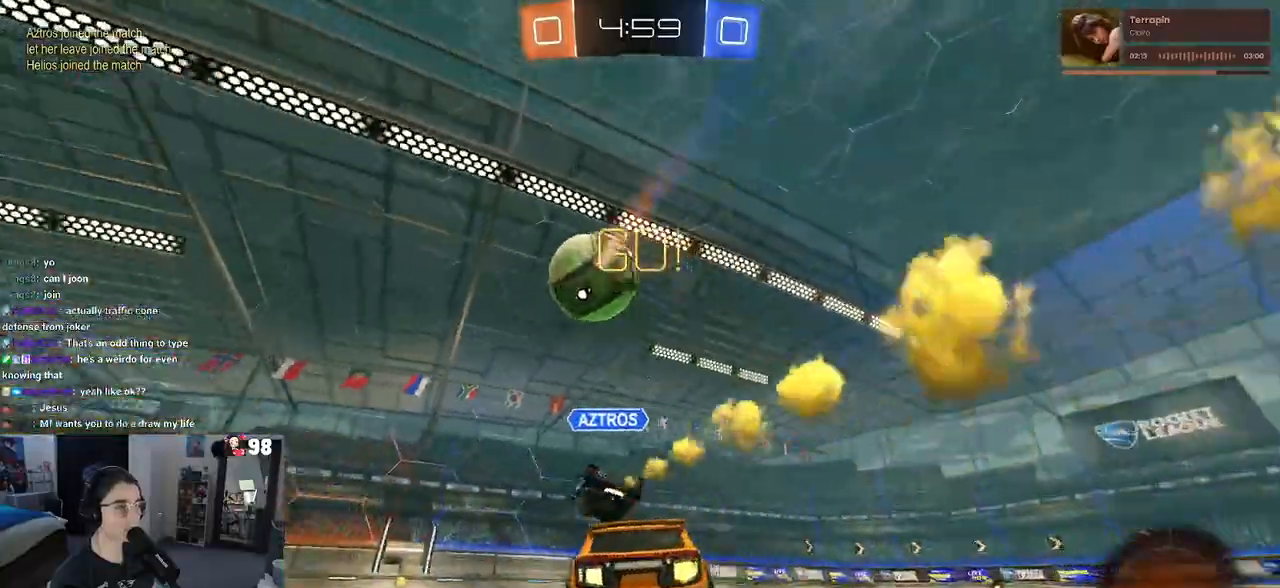
{"buttons": ["SQUARE", "R2"], "left_stick": "down-right", "right_stick": "center", "events": [[150, "left_stick", "center"], [267, "left_stick", "left"], [383, "left_stick", "down-right"], [417, "SQUARE", "down"]]}
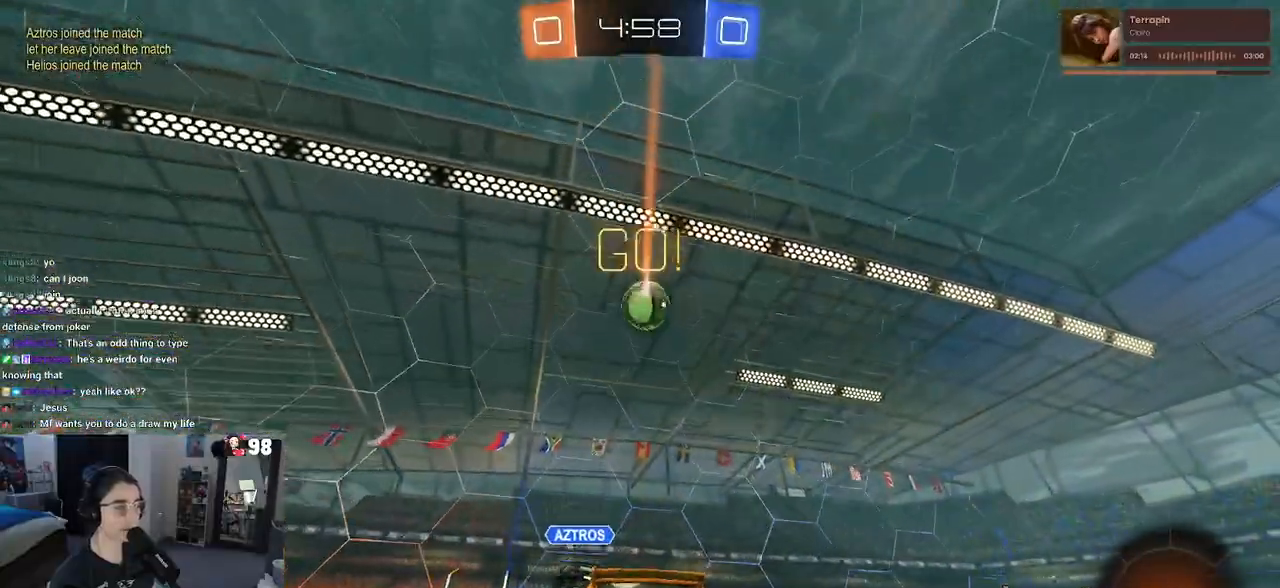
{"buttons": ["CROSS", "R1", "R2"], "left_stick": "up", "right_stick": "center", "events": [[67, "SQUARE", "up"], [183, "R1", "down"], [183, "TRIANGLE", "down"], [283, "TRIANGLE", "up"], [483, "CROSS", "down"], [483, "left_stick", "up"]]}
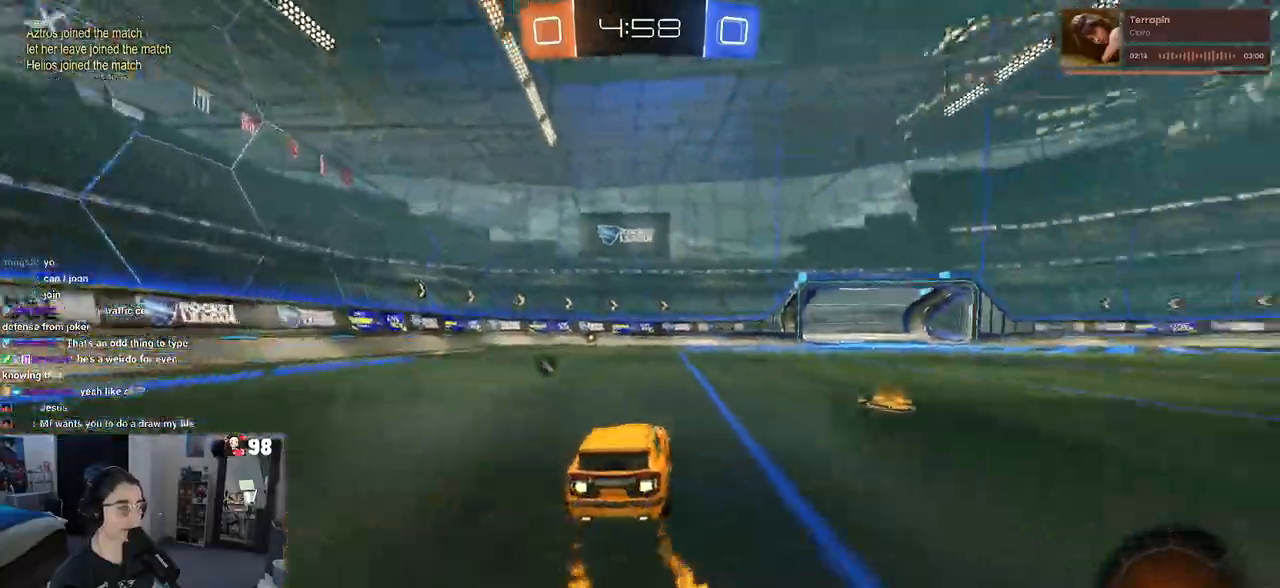
{"buttons": ["R1", "R2"], "left_stick": "down-left", "right_stick": "center", "events": [[50, "left_stick", "up-left"], [83, "CROSS", "up"], [133, "CROSS", "down"], [217, "left_stick", "down"], [267, "CROSS", "up"], [383, "TRIANGLE", "down"], [433, "left_stick", "down-left"], [483, "TRIANGLE", "up"]]}
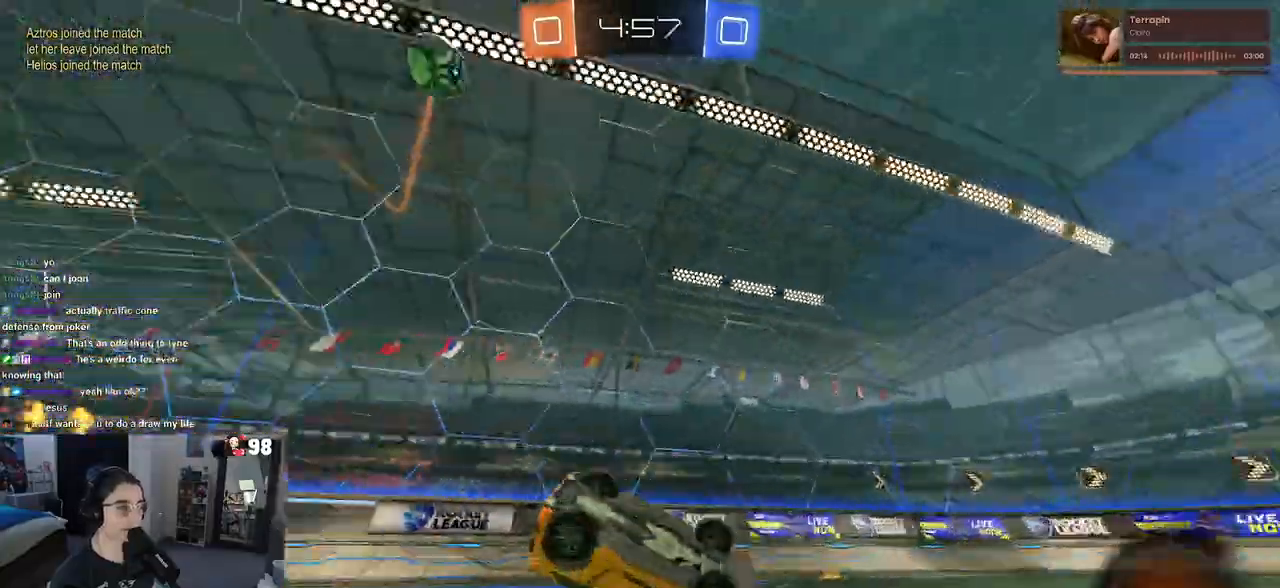
{"buttons": ["SQUARE", "R2"], "left_stick": "center", "right_stick": "center", "events": [[33, "R1", "up"], [167, "SQUARE", "down"], [417, "left_stick", "center"]]}
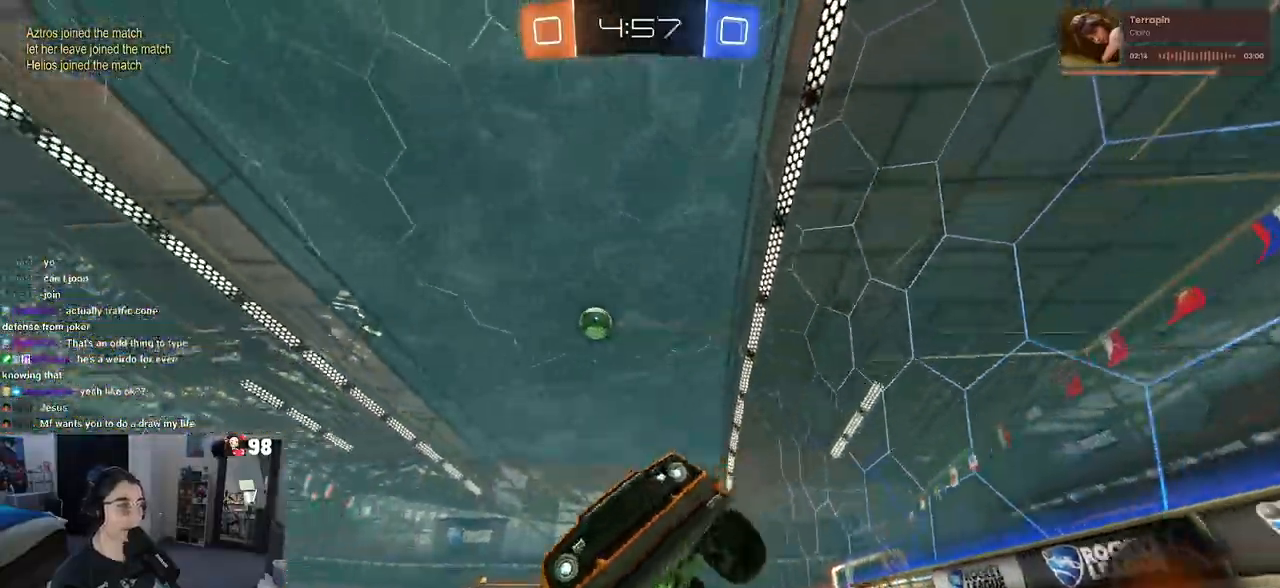
{"buttons": ["SQUARE", "R2"], "left_stick": "right", "right_stick": "center", "events": [[100, "left_stick", "right"]]}
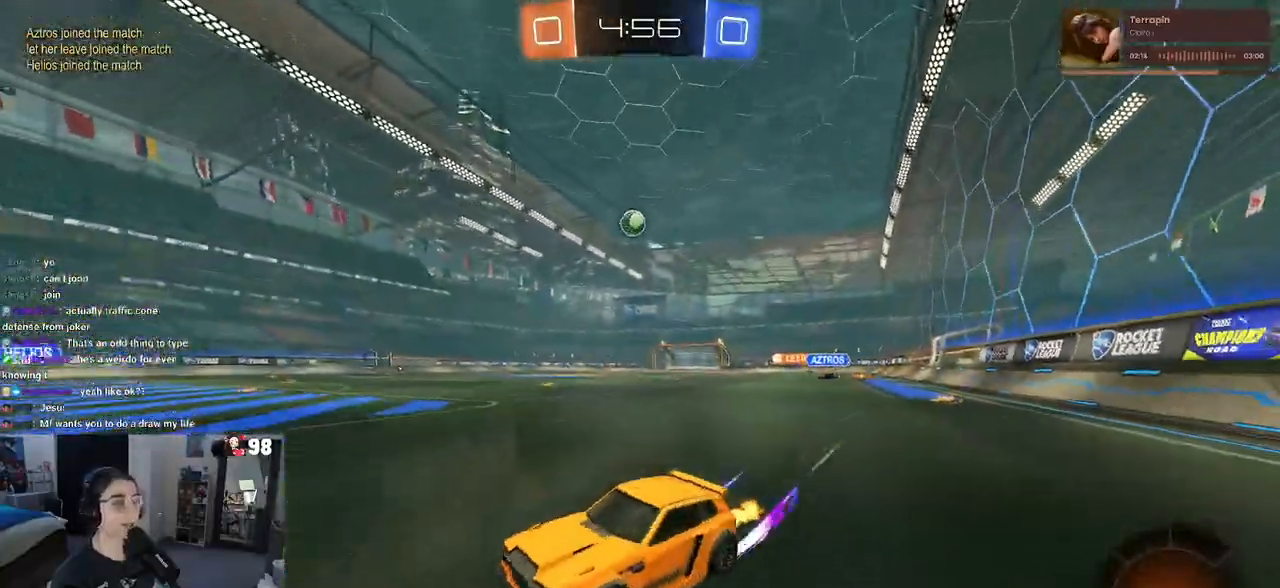
{"buttons": ["R1", "R2"], "left_stick": "right", "right_stick": "center", "events": [[300, "SQUARE", "up"], [483, "R1", "down"]]}
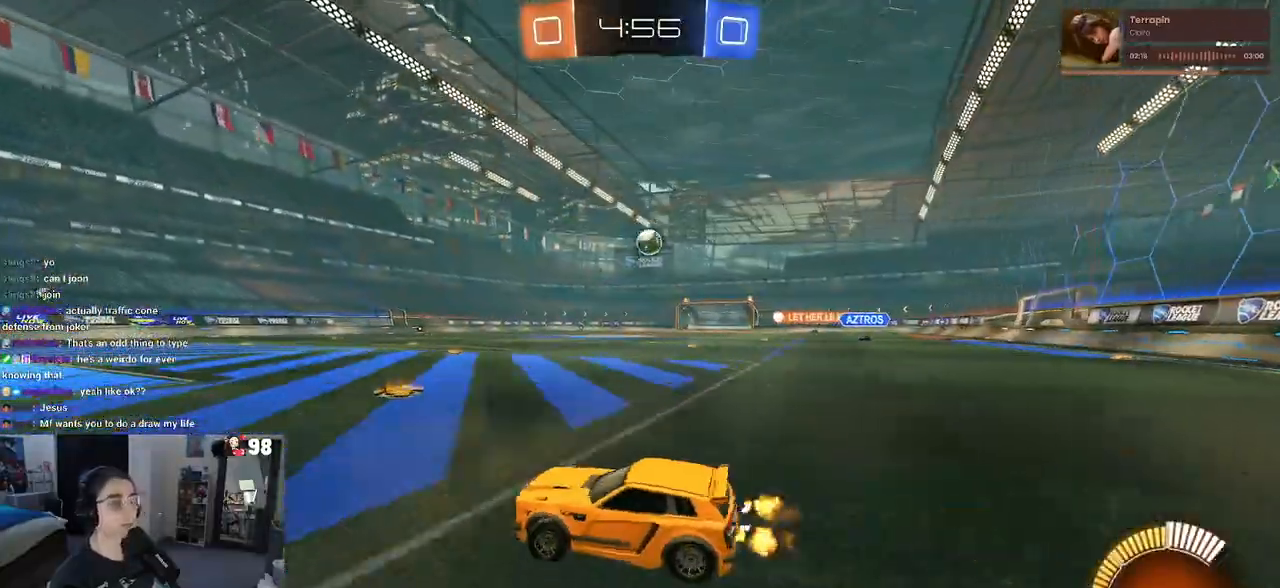
{"buttons": ["R1", "R2"], "left_stick": "right", "right_stick": "center"}
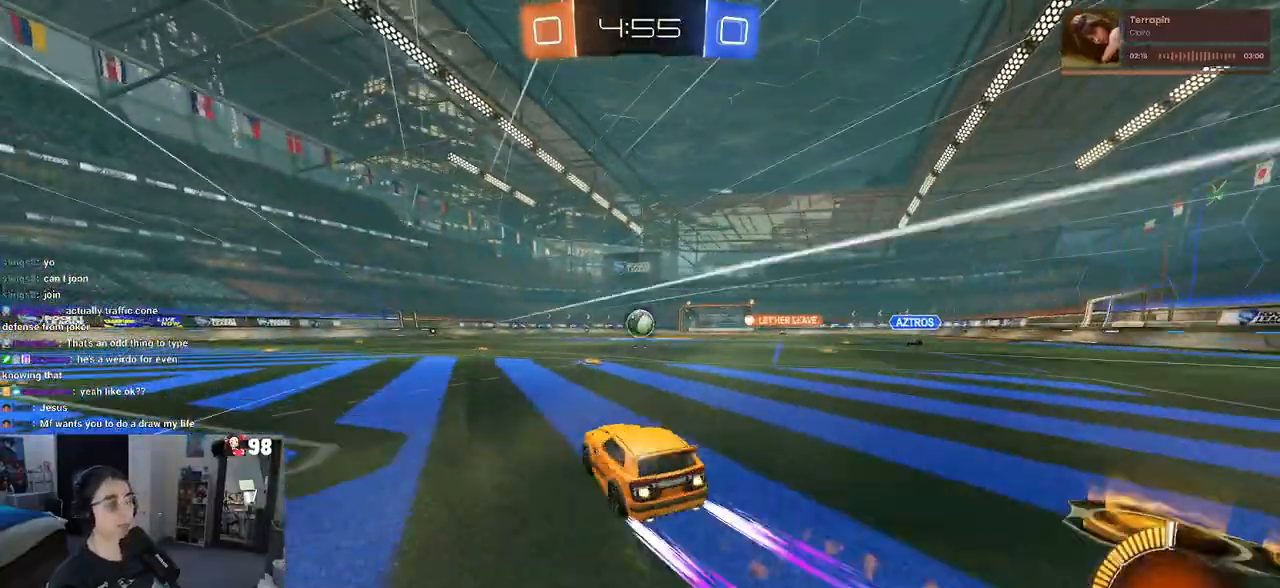
{"buttons": ["R1", "R2"], "left_stick": "right", "right_stick": "center", "events": [[100, "R1", "up"], [117, "SQUARE", "down"], [200, "SQUARE", "up"], [467, "R1", "down"]]}
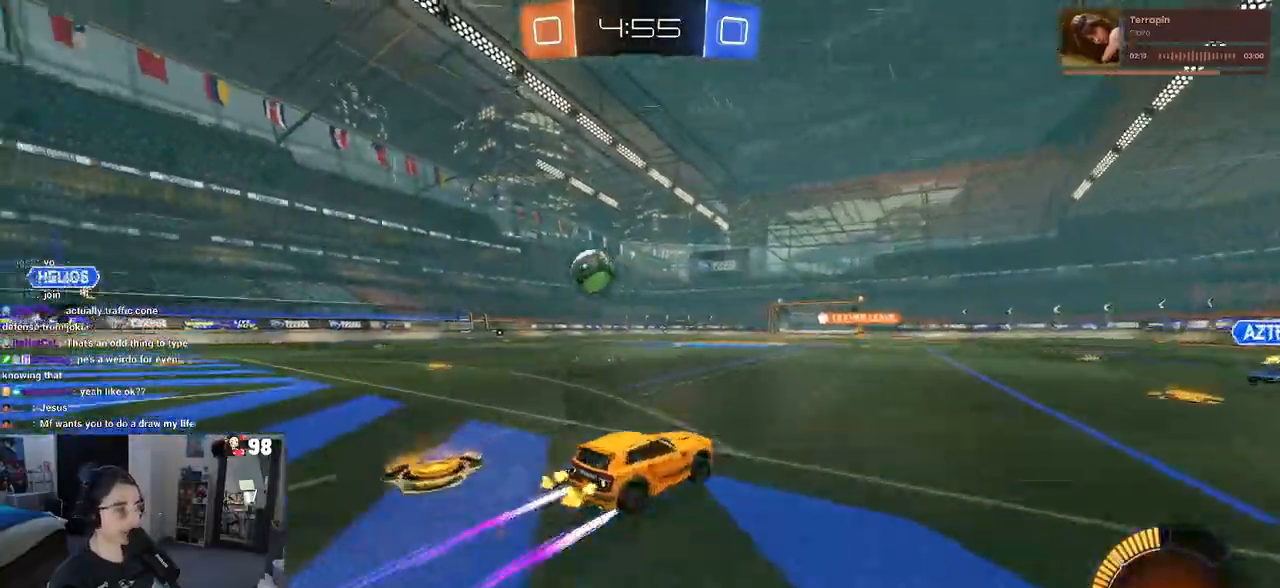
{"buttons": ["R2"], "left_stick": "left", "right_stick": "center", "events": [[183, "left_stick", "center"], [283, "R1", "up"], [317, "left_stick", "left"]]}
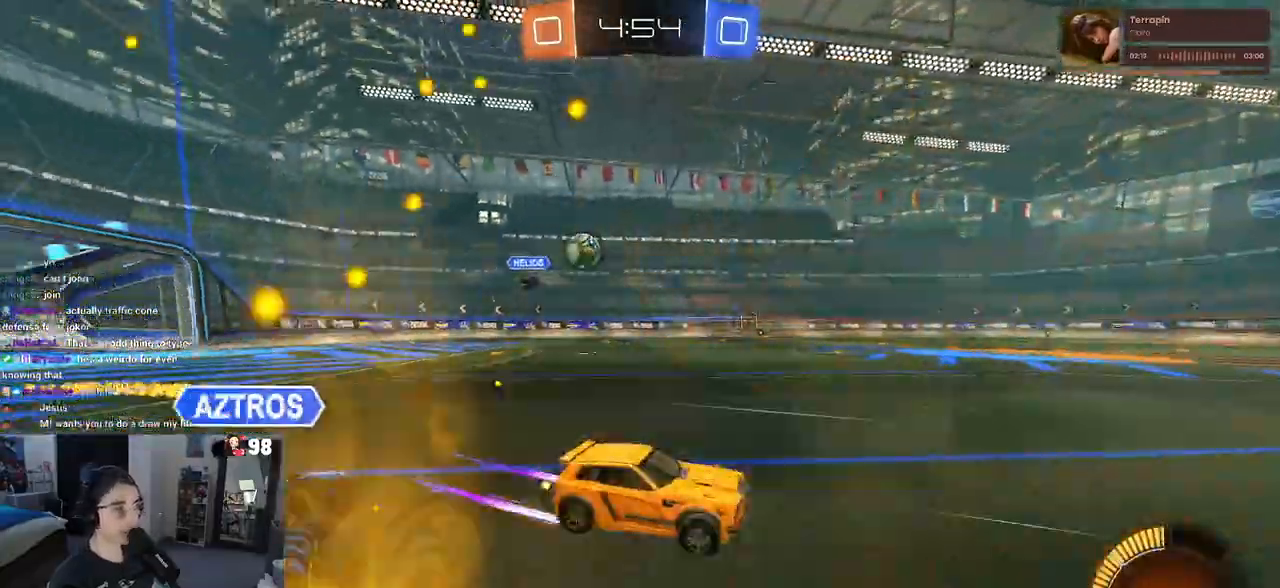
{"buttons": ["TRIANGLE", "R2"], "left_stick": "right", "right_stick": "center", "events": [[33, "left_stick", "center"], [467, "left_stick", "right"], [500, "TRIANGLE", "down"]]}
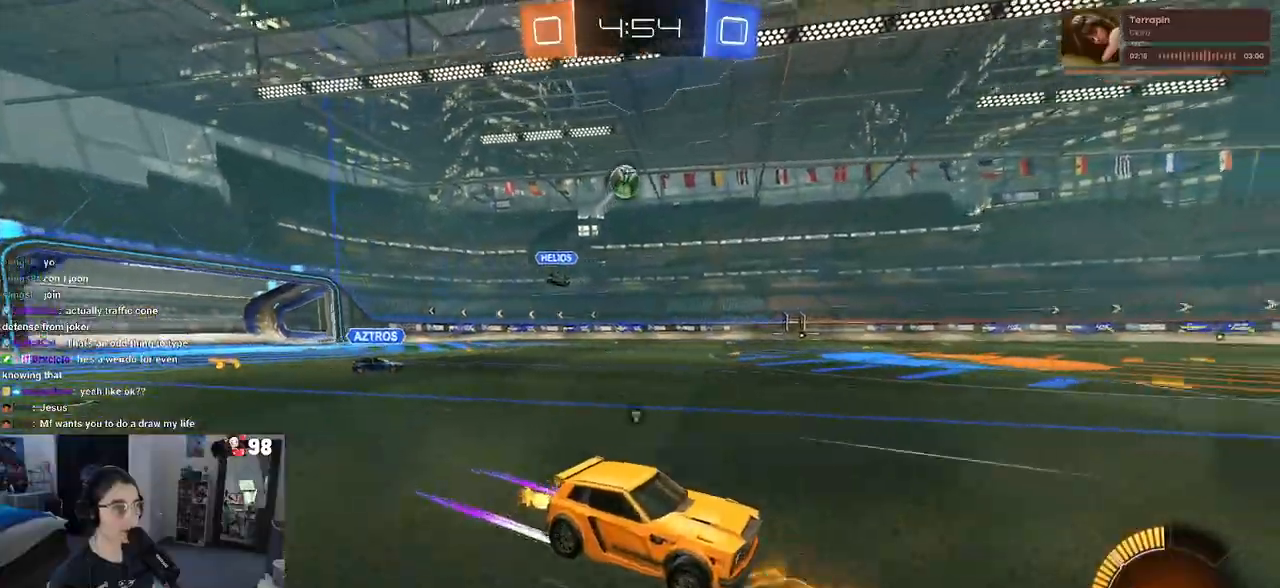
{"buttons": ["TRIANGLE", "R2"], "left_stick": "center", "right_stick": "center", "events": [[50, "left_stick", "center"], [133, "TRIANGLE", "up"], [483, "TRIANGLE", "down"]]}